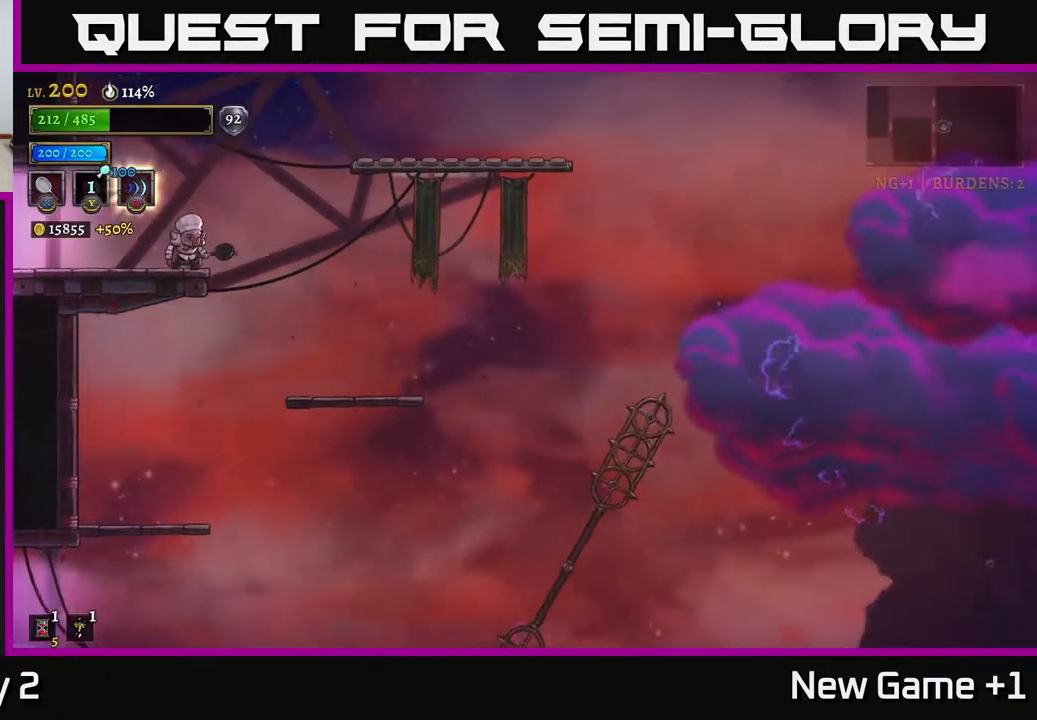
Gameplay with a controller (Xbox layout); each line is a JSON object with the inputs held at the frame after it. "events" lists button and stick changes between this image and that frame as [ms after this image, input, new state], when the widget could be followed in between.
{"buttons": ["A"], "left_stick": "right", "right_stick": "center", "events": [[383, "left_stick", "right"], [383, "right_stick", "center"], [433, "A", "down"]]}
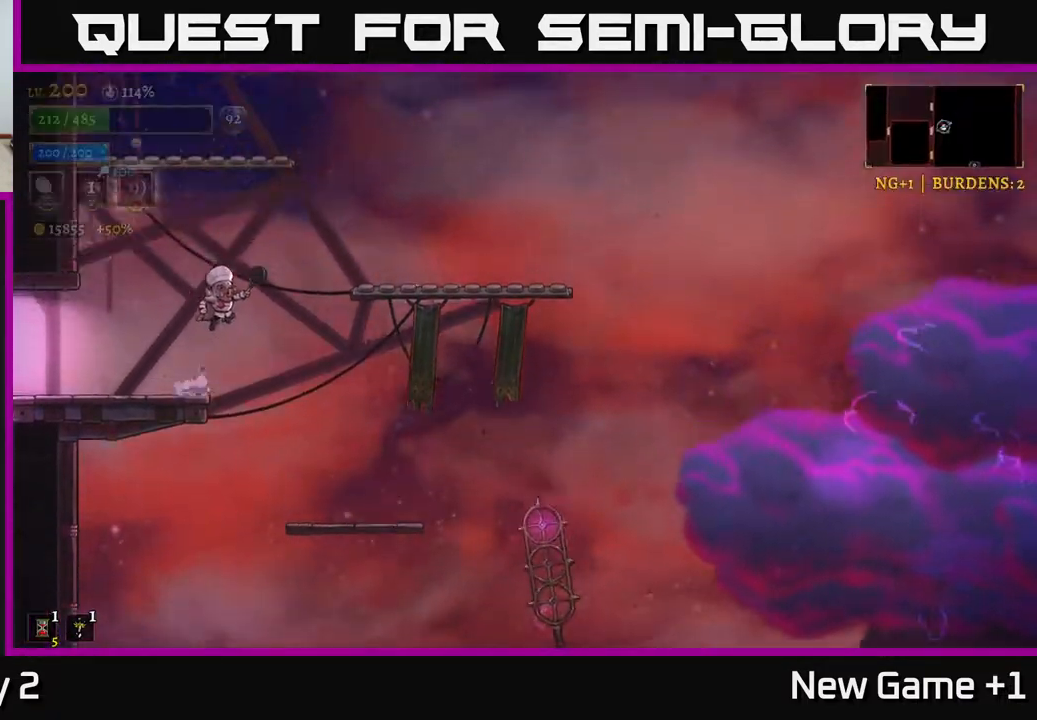
{"buttons": ["A"], "left_stick": "center", "right_stick": "center", "events": [[300, "A", "up"], [367, "A", "down"], [367, "left_stick", "center"]]}
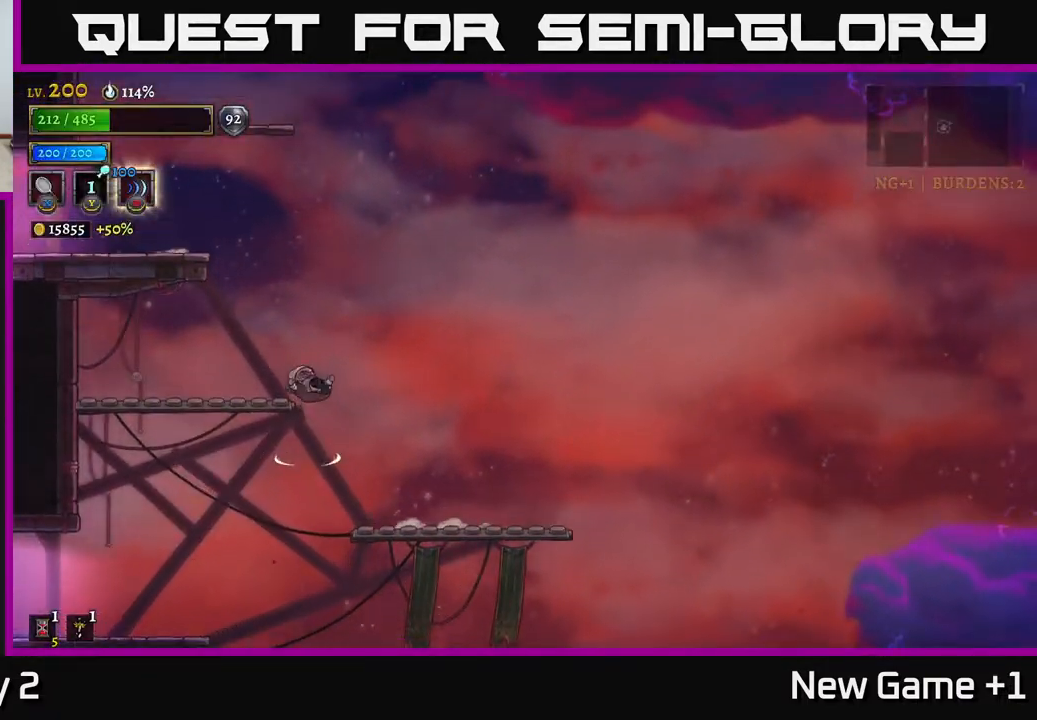
{"buttons": ["A"], "left_stick": "right", "right_stick": "center", "events": [[33, "left_stick", "left"], [100, "A", "up"], [300, "left_stick", "right"], [350, "A", "down"]]}
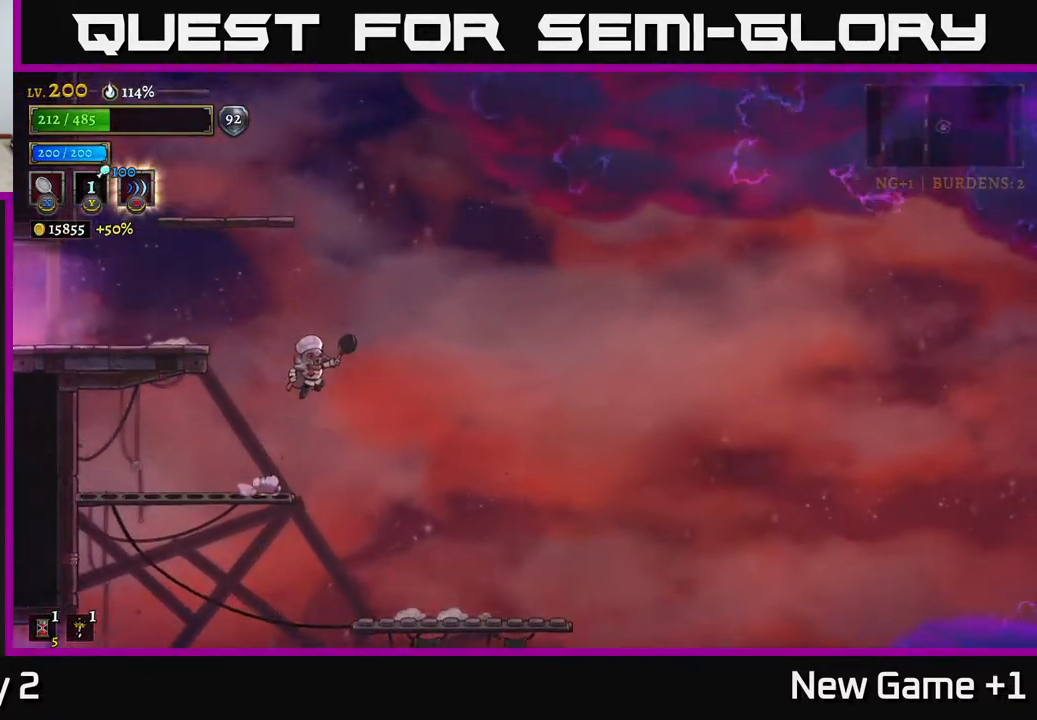
{"buttons": ["L2"], "left_stick": "left", "right_stick": "center", "events": [[117, "A", "up"], [133, "left_stick", "left"], [150, "A", "down"], [317, "A", "up"], [383, "L2", "down"]]}
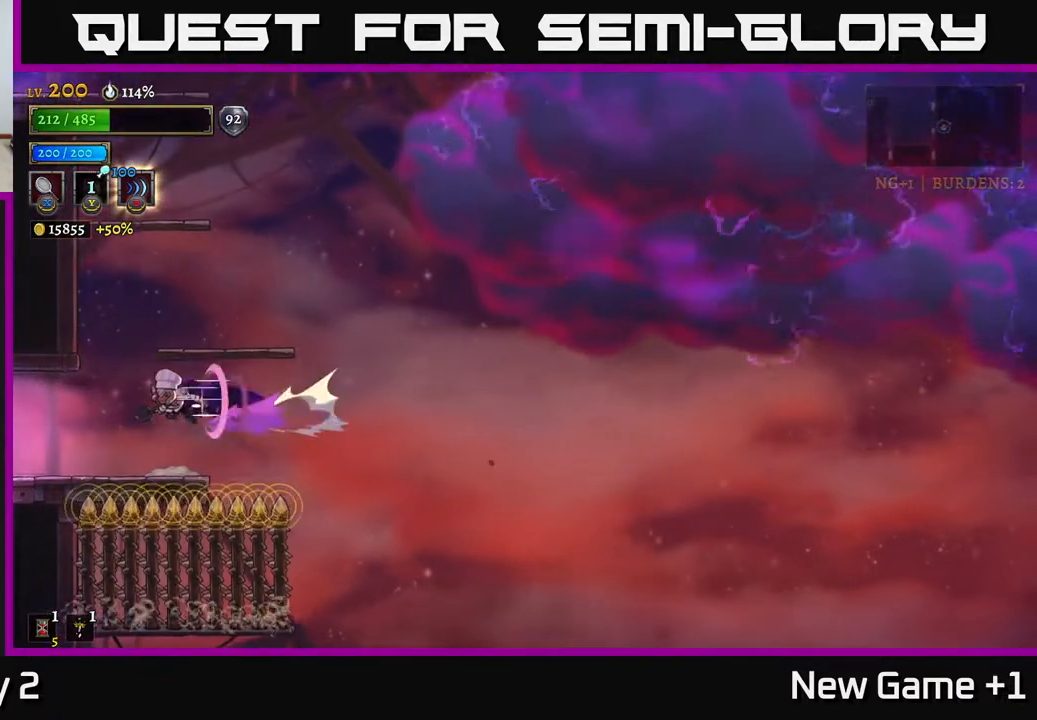
{"buttons": [], "left_stick": "left", "right_stick": "center", "events": [[483, "L2", "up"]]}
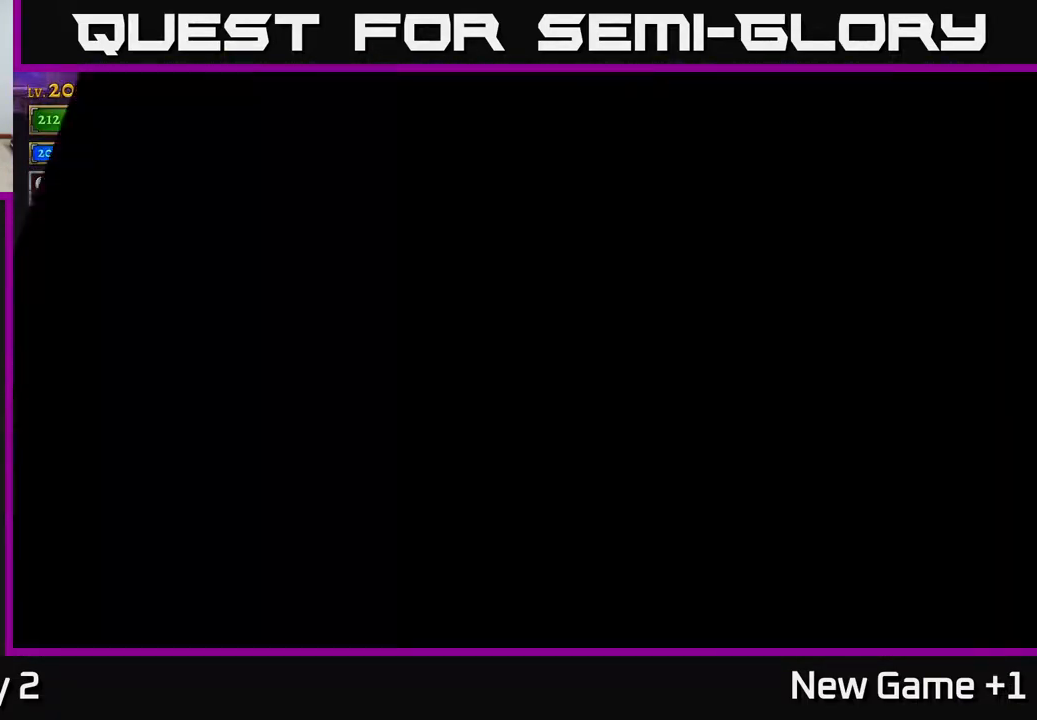
{"buttons": [], "left_stick": "left", "right_stick": "center", "events": [[267, "left_stick", "center"], [400, "left_stick", "left"]]}
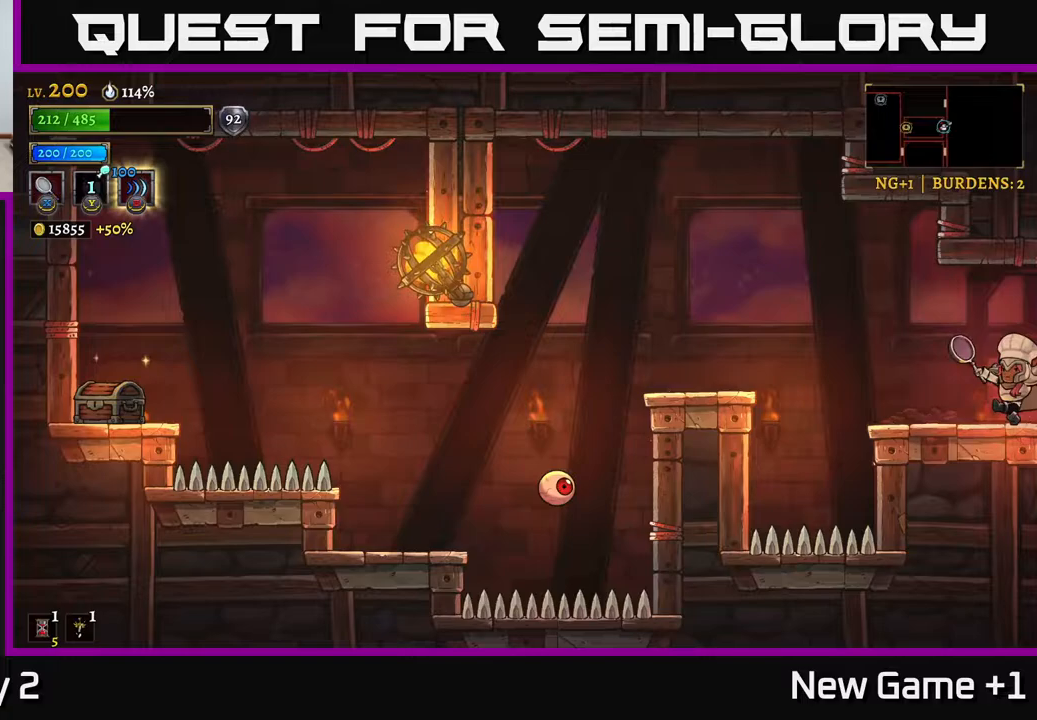
{"buttons": [], "left_stick": "left", "right_stick": "center", "events": [[300, "A", "down"], [483, "A", "up"]]}
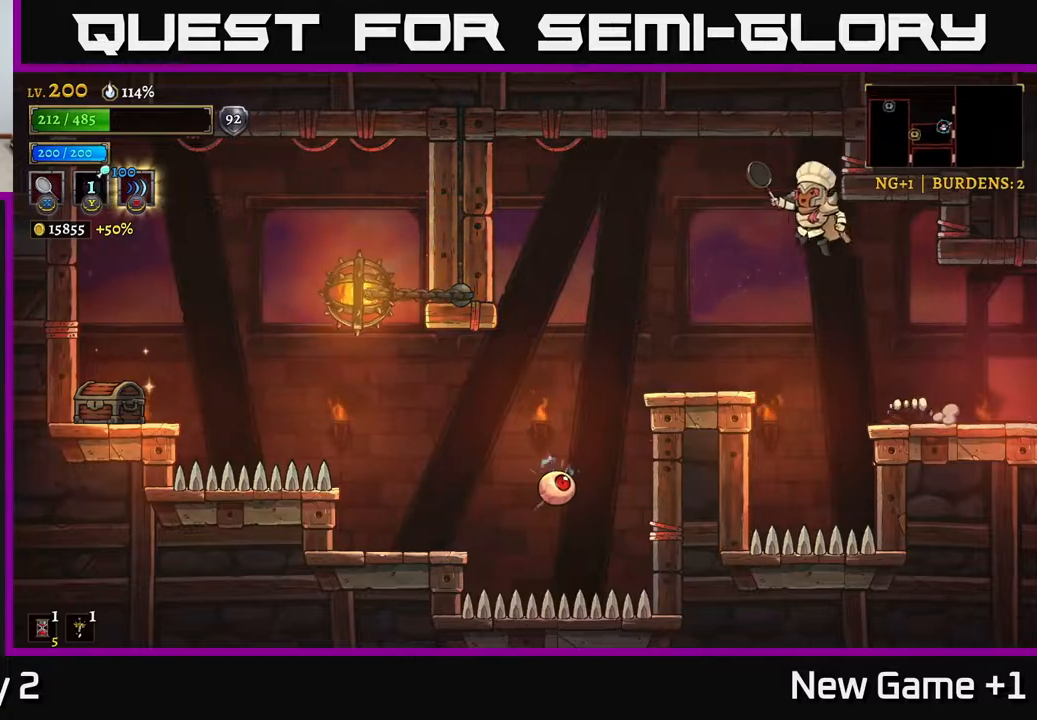
{"buttons": [], "left_stick": "center", "right_stick": "center", "events": [[283, "left_stick", "center"]]}
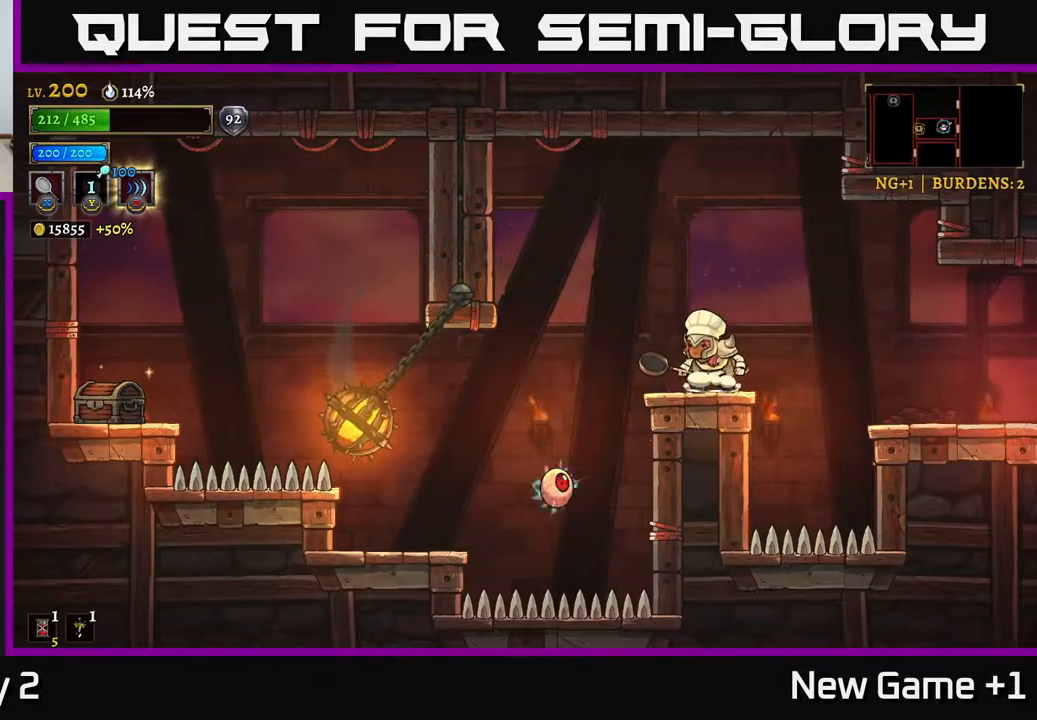
{"buttons": [], "left_stick": "center", "right_stick": "center", "events": [[317, "X", "down"], [483, "X", "up"]]}
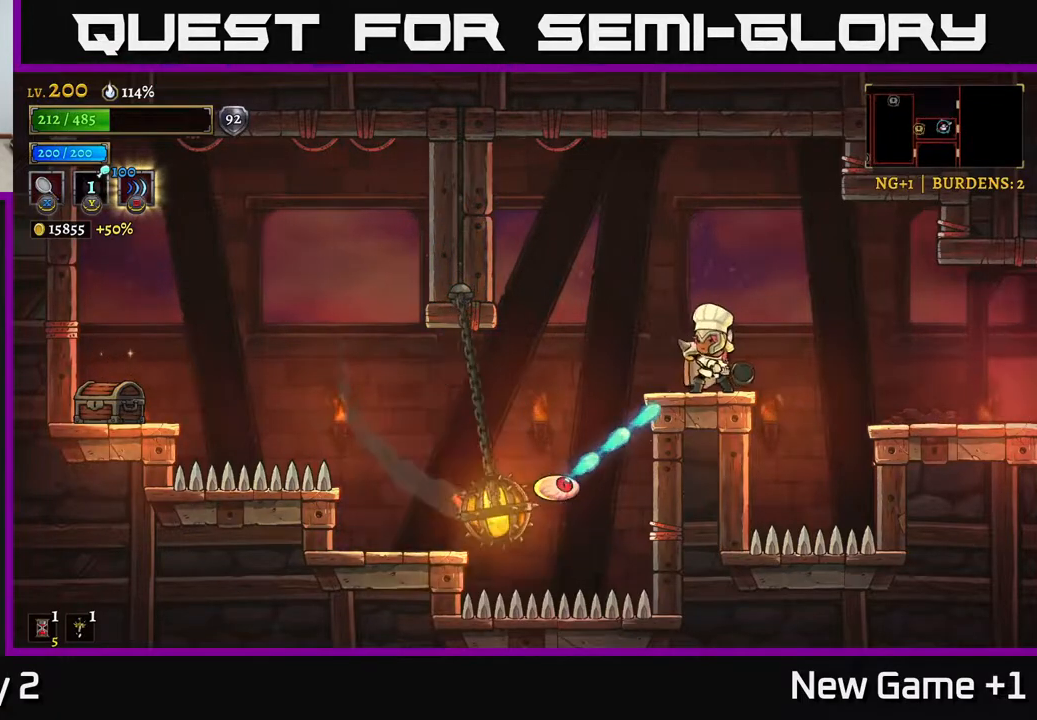
{"buttons": [], "left_stick": "left", "right_stick": "center", "events": [[133, "left_stick", "right"], [250, "A", "down"], [450, "A", "up"], [500, "left_stick", "left"]]}
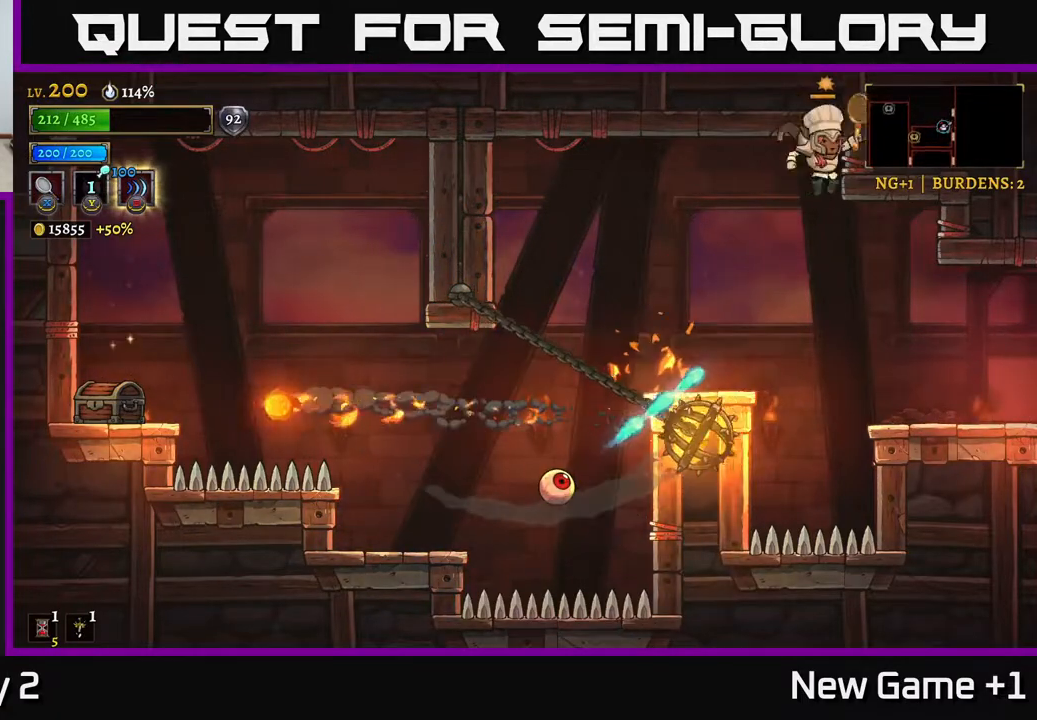
{"buttons": ["A"], "left_stick": "right", "right_stick": "center", "events": [[217, "A", "down"], [233, "left_stick", "center"], [317, "left_stick", "right"], [400, "A", "up"], [483, "A", "down"]]}
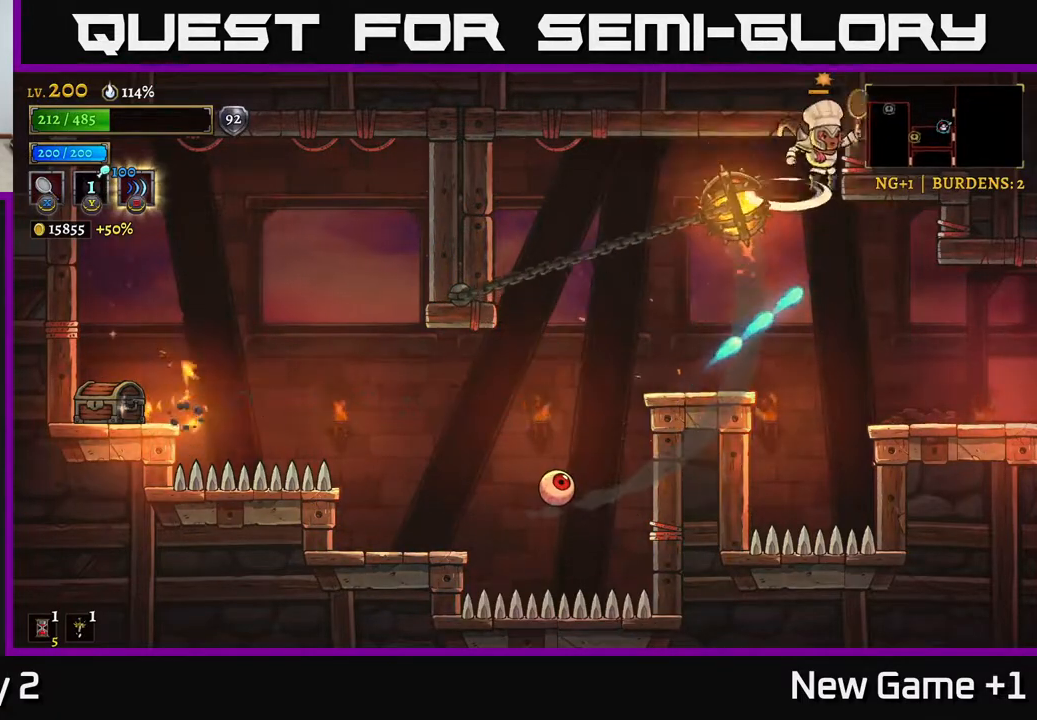
{"buttons": [], "left_stick": "left", "right_stick": "center", "events": [[133, "A", "up"], [150, "left_stick", "left"], [217, "A", "down"], [267, "L2", "down"], [383, "A", "up"], [400, "L2", "up"]]}
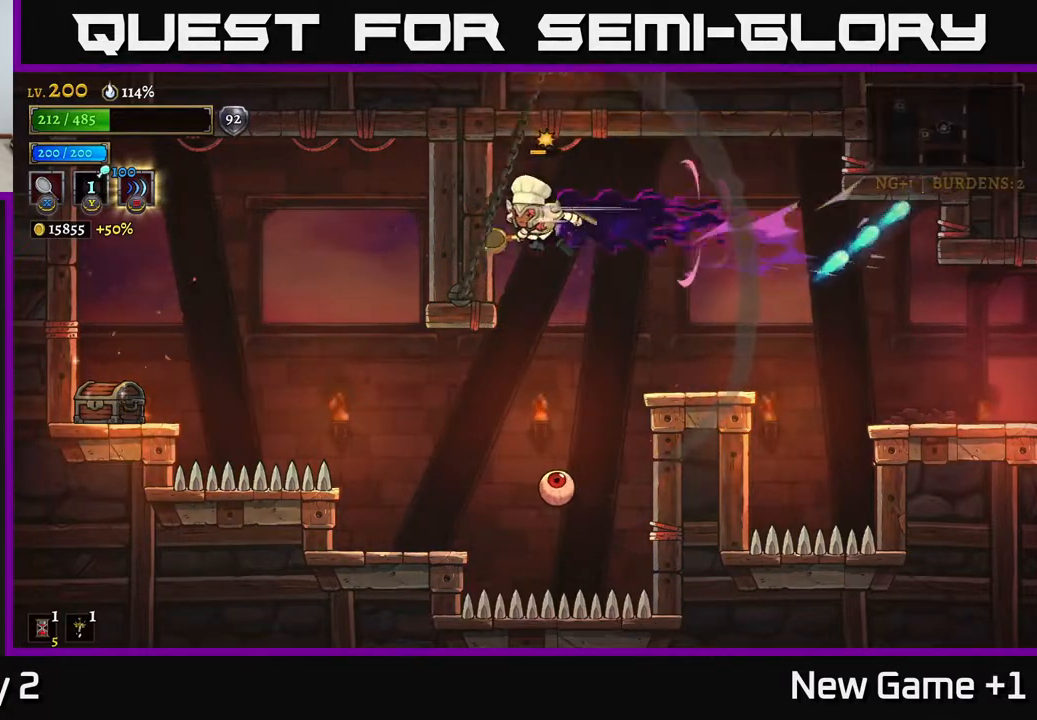
{"buttons": [], "left_stick": "right", "right_stick": "center", "events": [[50, "left_stick", "right"], [283, "A", "down"], [367, "A", "up"]]}
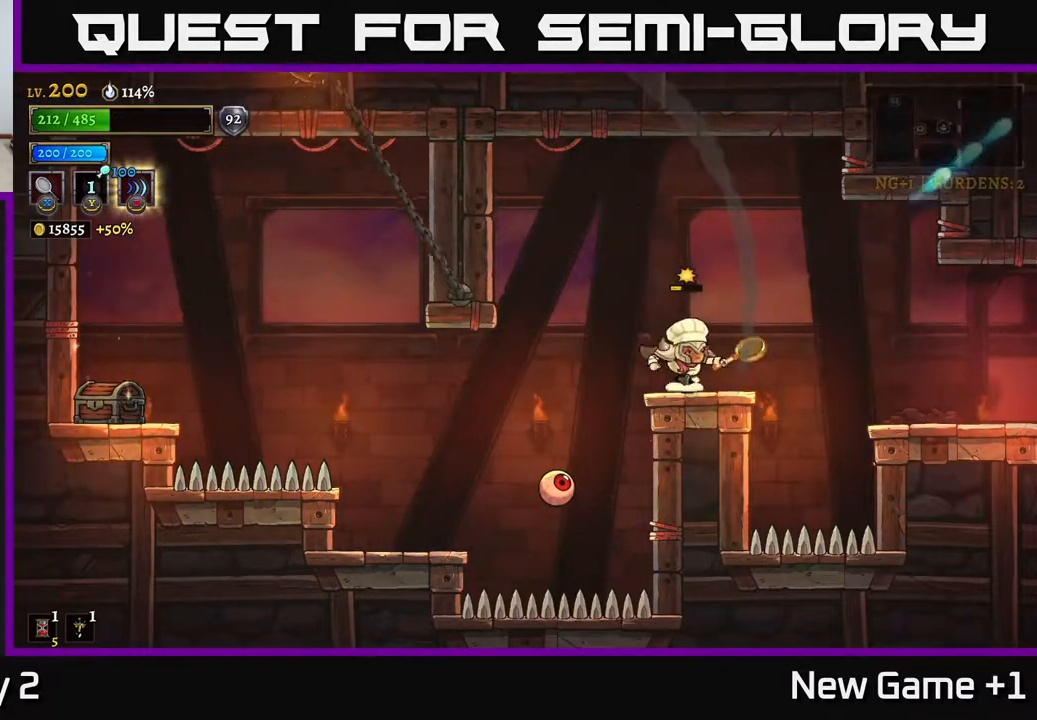
{"buttons": [], "left_stick": "right", "right_stick": "center", "events": [[17, "left_stick", "center"], [83, "left_stick", "left"], [267, "X", "down"], [333, "left_stick", "center"], [367, "X", "up"], [383, "left_stick", "right"]]}
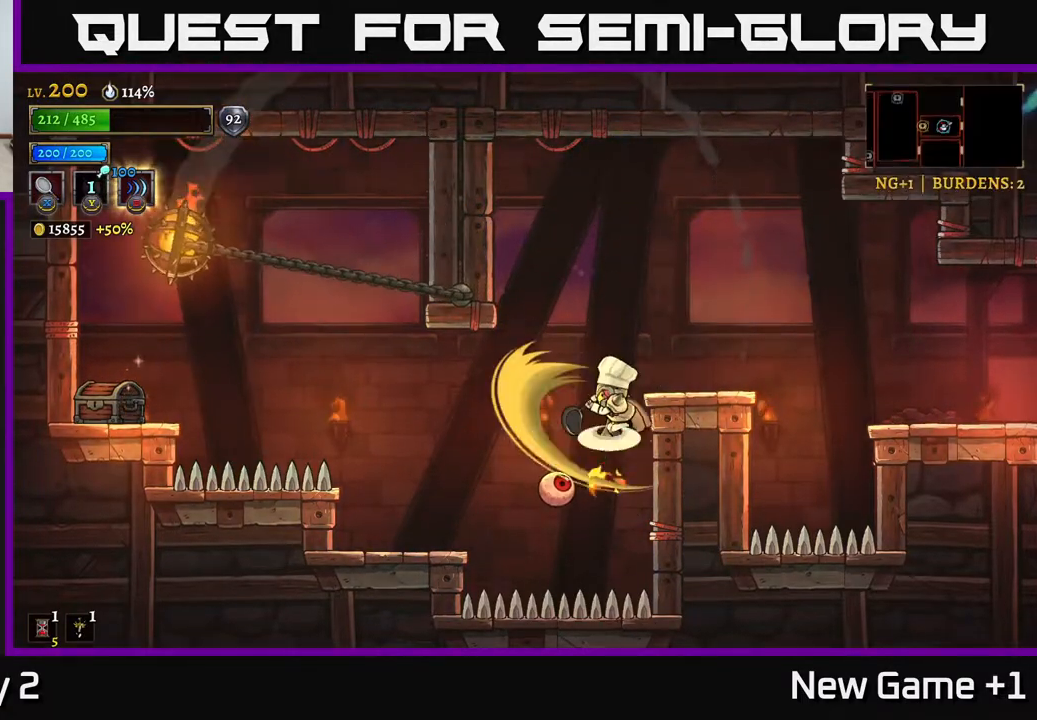
{"buttons": [], "left_stick": "right", "right_stick": "center", "events": [[17, "A", "down"], [33, "left_stick", "center"], [317, "left_stick", "right"], [350, "A", "up"]]}
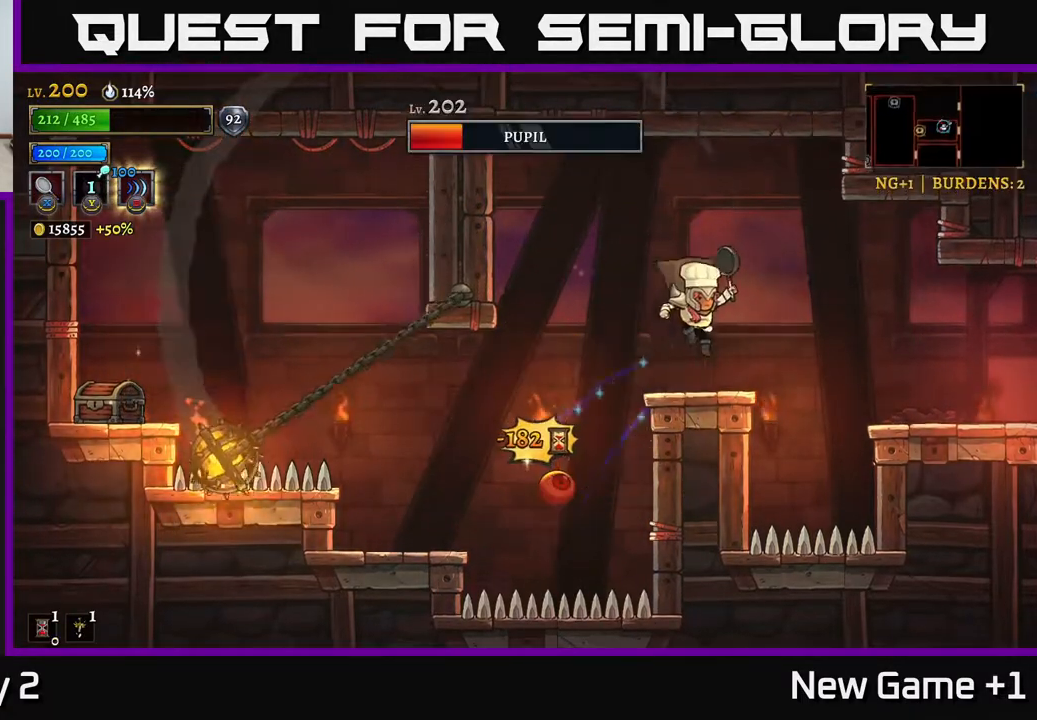
{"buttons": [], "left_stick": "center", "right_stick": "center", "events": [[50, "left_stick", "center"], [117, "left_stick", "left"], [267, "X", "down"], [367, "left_stick", "center"], [450, "X", "up"]]}
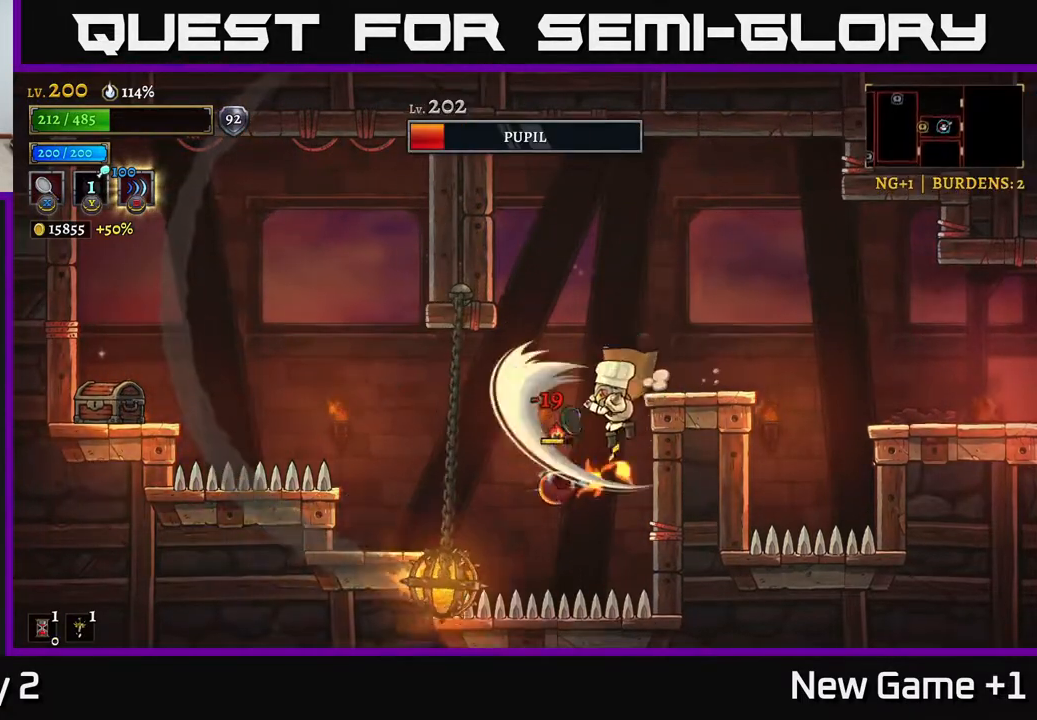
{"buttons": [], "left_stick": "center", "right_stick": "center", "events": [[117, "A", "down"], [133, "left_stick", "right"], [350, "A", "up"], [500, "left_stick", "center"]]}
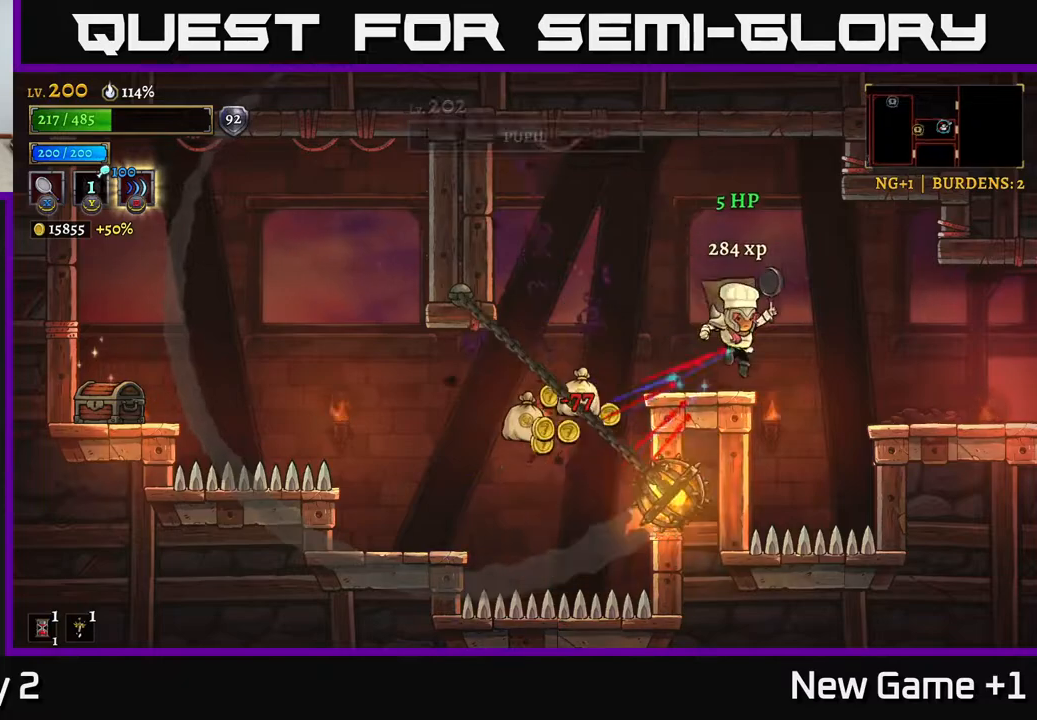
{"buttons": [], "left_stick": "left", "right_stick": "center", "events": [[117, "A", "down"], [117, "left_stick", "left"], [317, "A", "up"]]}
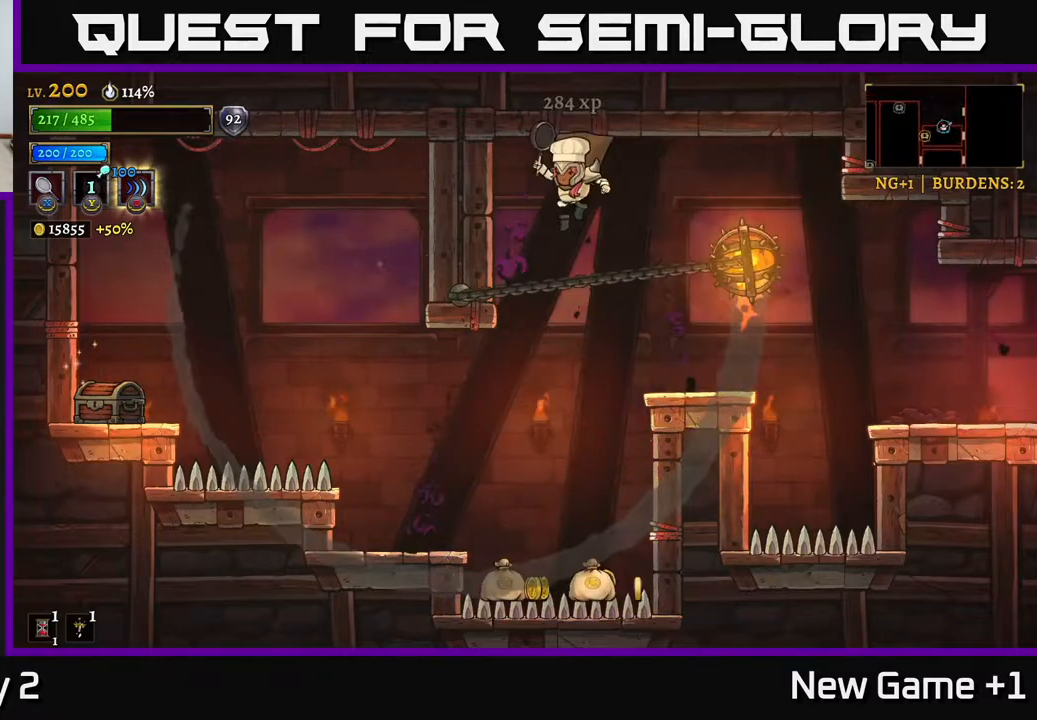
{"buttons": [], "left_stick": "left", "right_stick": "center", "events": []}
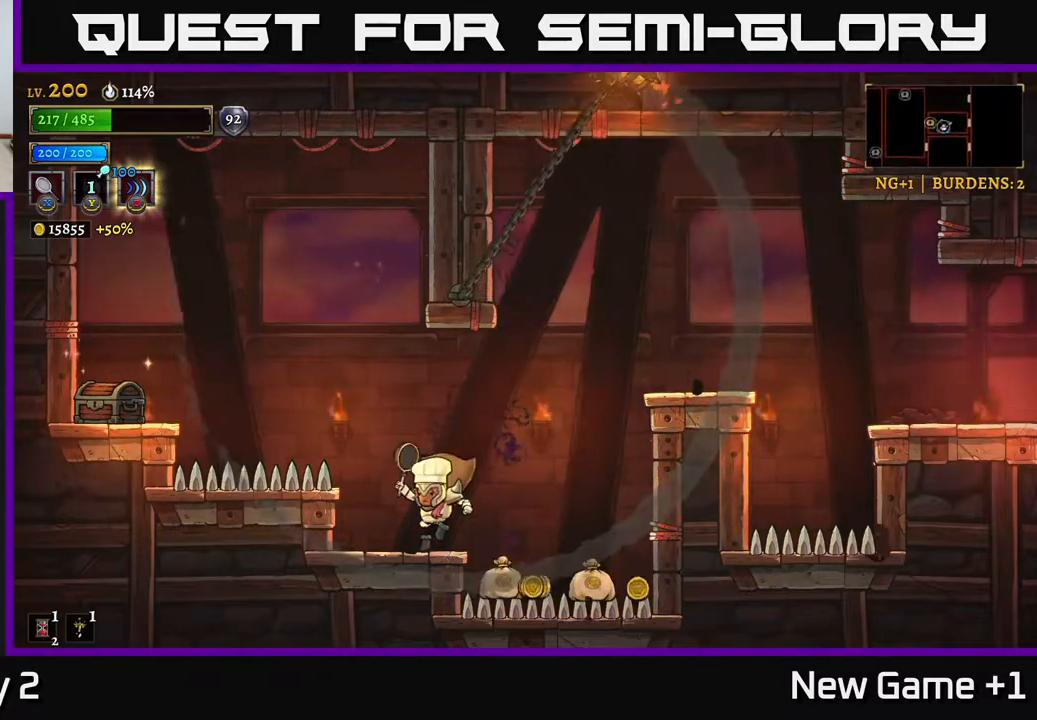
{"buttons": [], "left_stick": "right", "right_stick": "center", "events": [[100, "left_stick", "center"], [183, "left_stick", "right"]]}
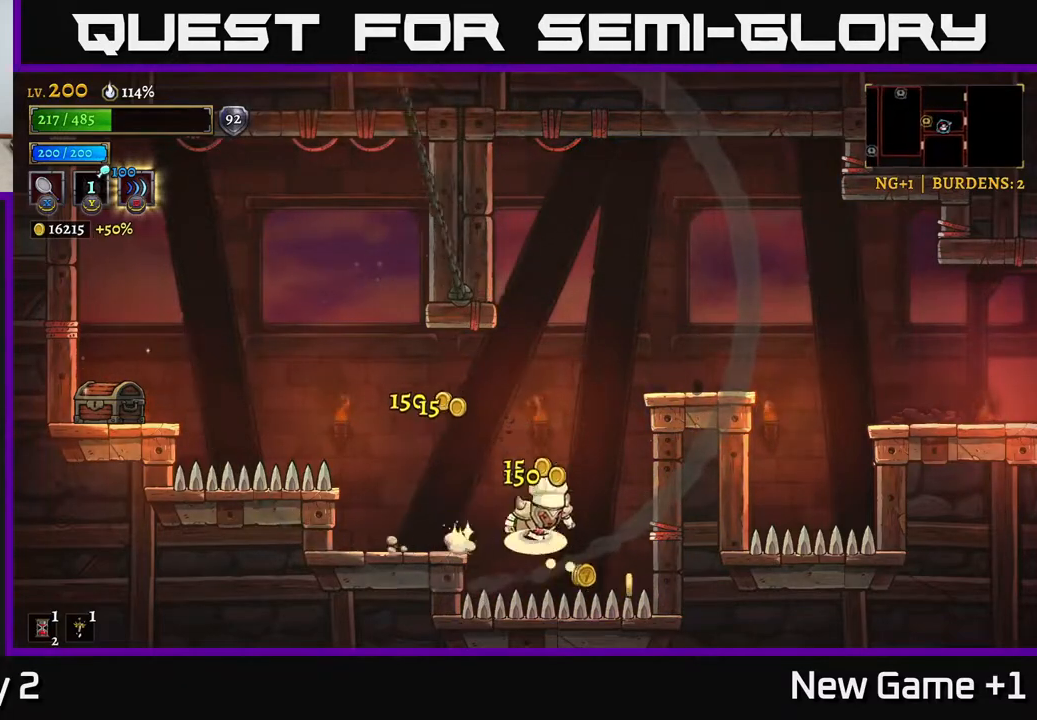
{"buttons": ["A"], "left_stick": "right", "right_stick": "center", "events": [[33, "A", "down"], [300, "A", "up"], [317, "left_stick", "center"], [383, "A", "down"], [483, "left_stick", "right"]]}
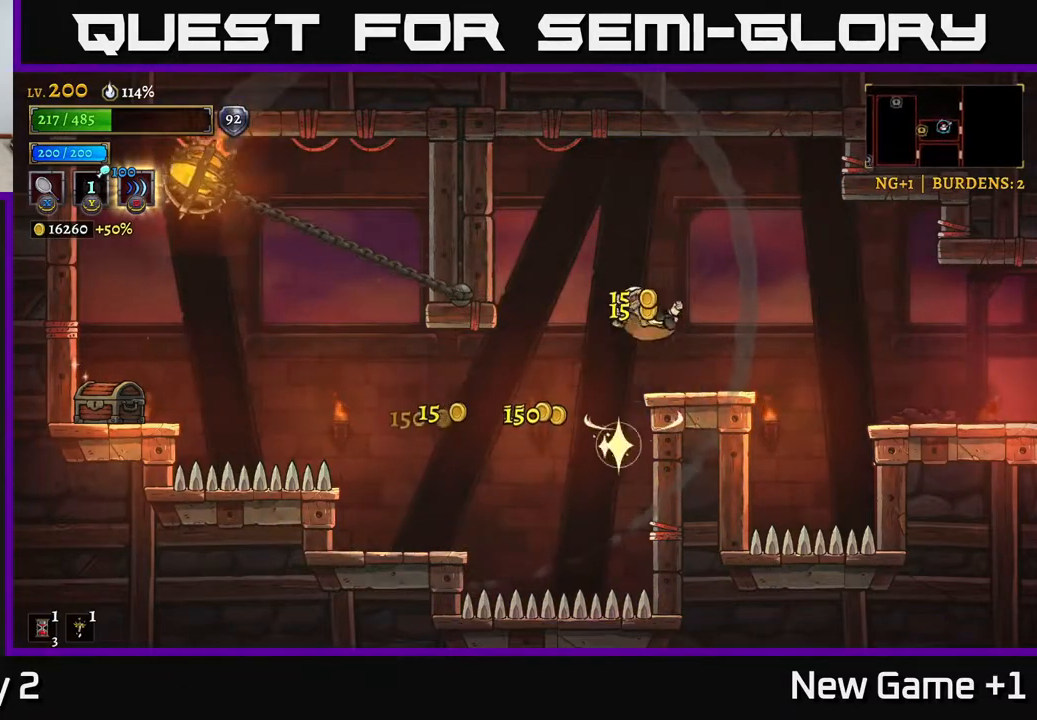
{"buttons": [], "left_stick": "left", "right_stick": "center", "events": [[33, "A", "up"], [217, "left_stick", "center"], [367, "left_stick", "left"]]}
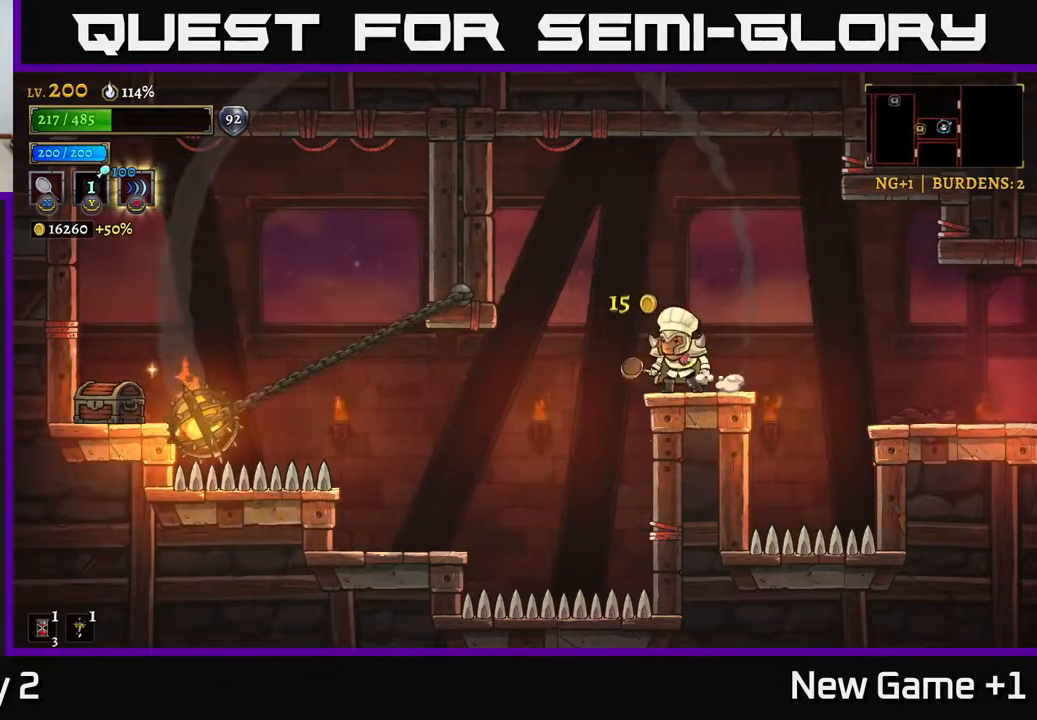
{"buttons": ["L2"], "left_stick": "left", "right_stick": "center", "events": [[283, "L2", "down"]]}
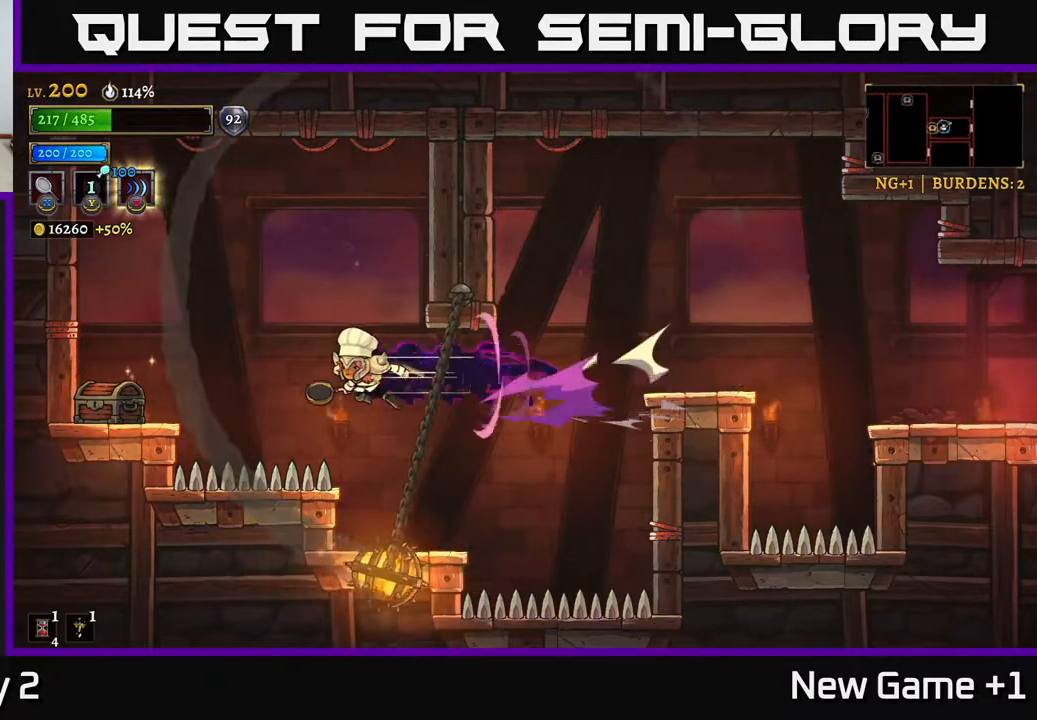
{"buttons": [], "left_stick": "center", "right_stick": "center", "events": [[333, "L2", "up"], [450, "left_stick", "center"]]}
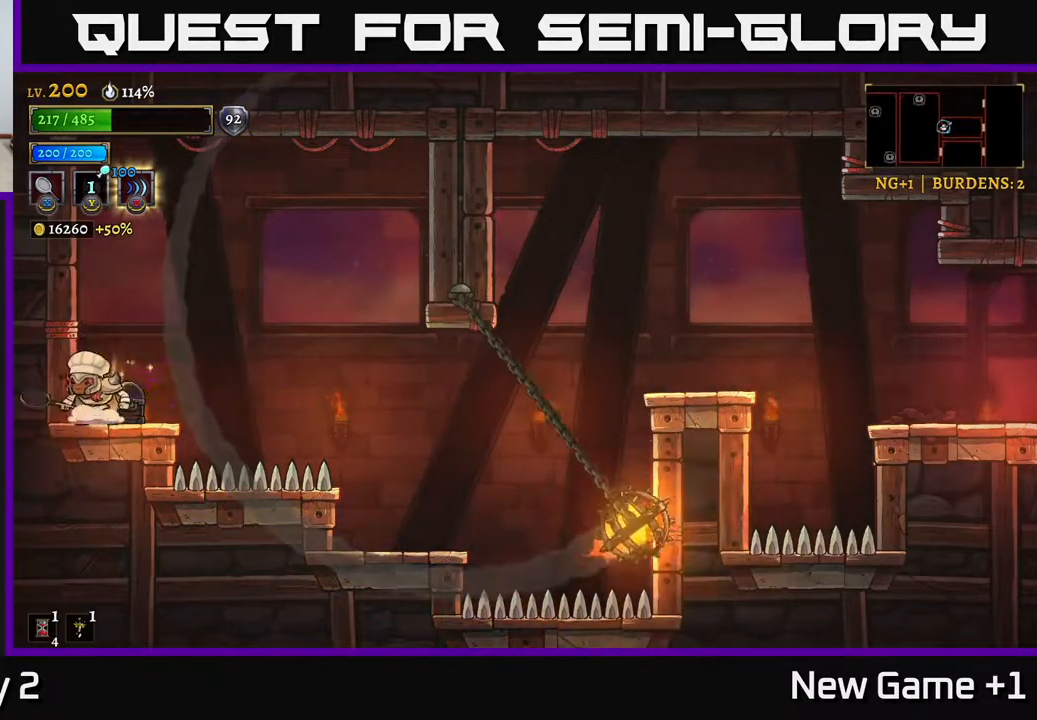
{"buttons": [], "left_stick": "center", "right_stick": "center", "events": [[33, "R1", "down"], [133, "R1", "up"]]}
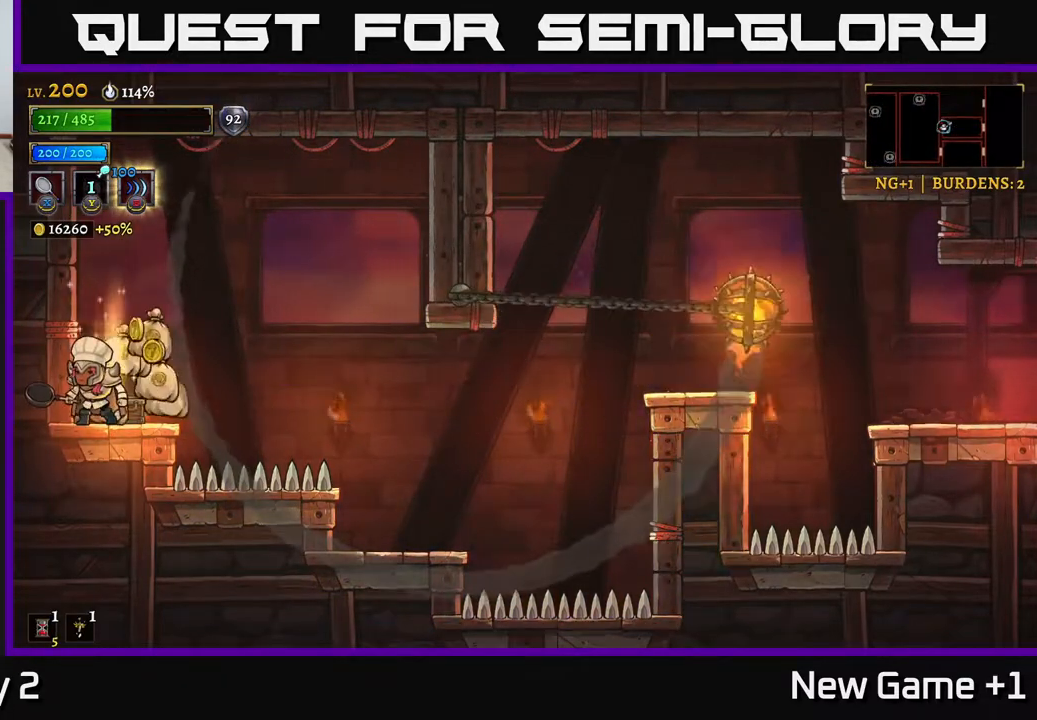
{"buttons": [], "left_stick": "right", "right_stick": "center", "events": [[433, "left_stick", "right"]]}
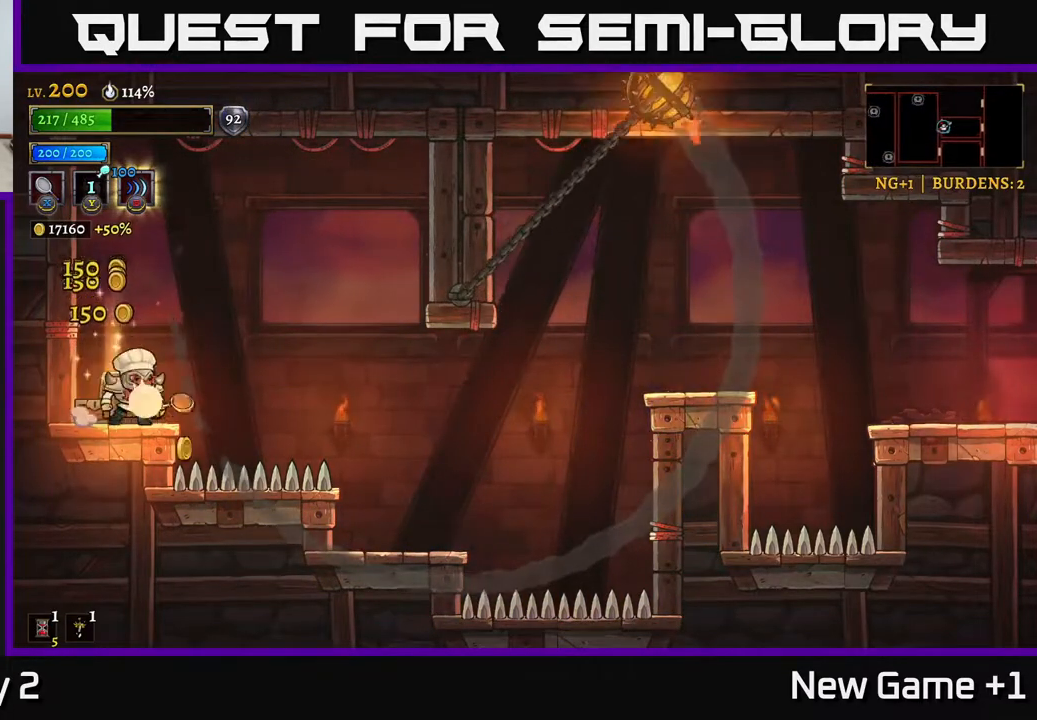
{"buttons": ["R2"], "left_stick": "right", "right_stick": "center", "events": [[283, "R2", "down"]]}
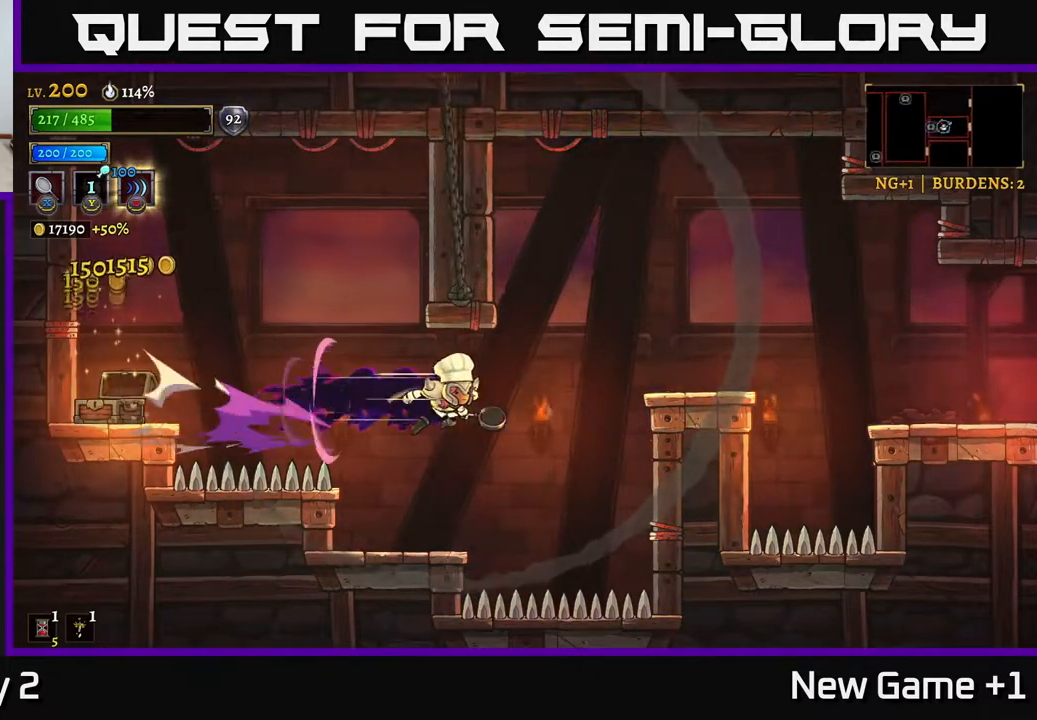
{"buttons": [], "left_stick": "right", "right_stick": "center", "events": [[183, "R2", "up"], [217, "A", "down"], [333, "A", "up"]]}
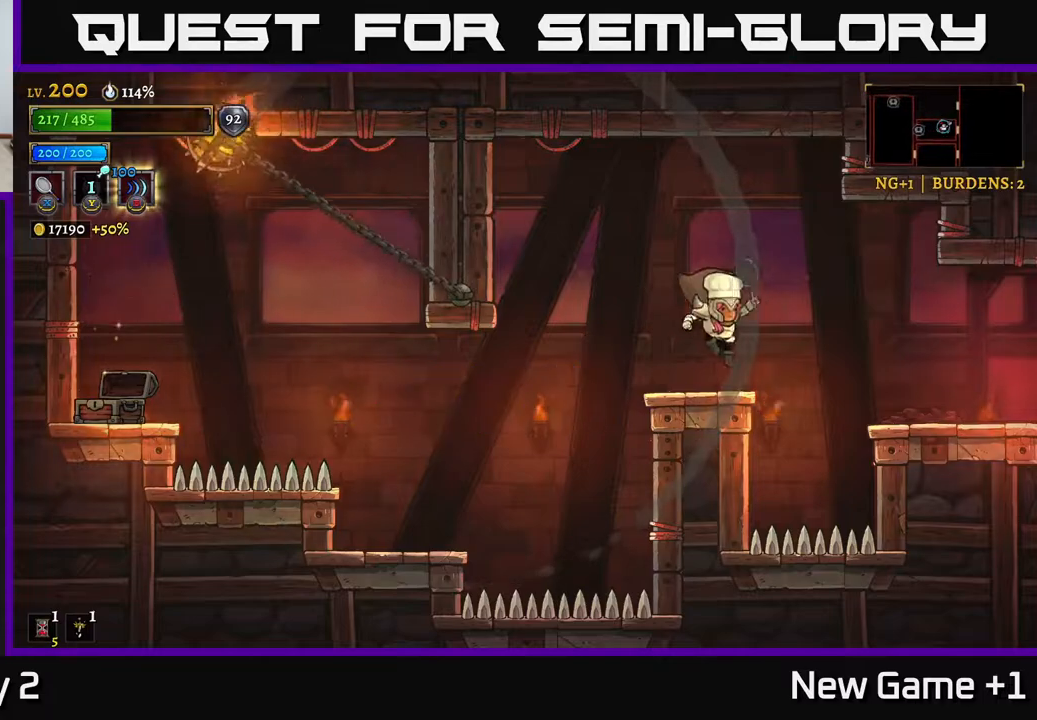
{"buttons": ["R2"], "left_stick": "right", "right_stick": "center", "events": [[217, "R2", "down"]]}
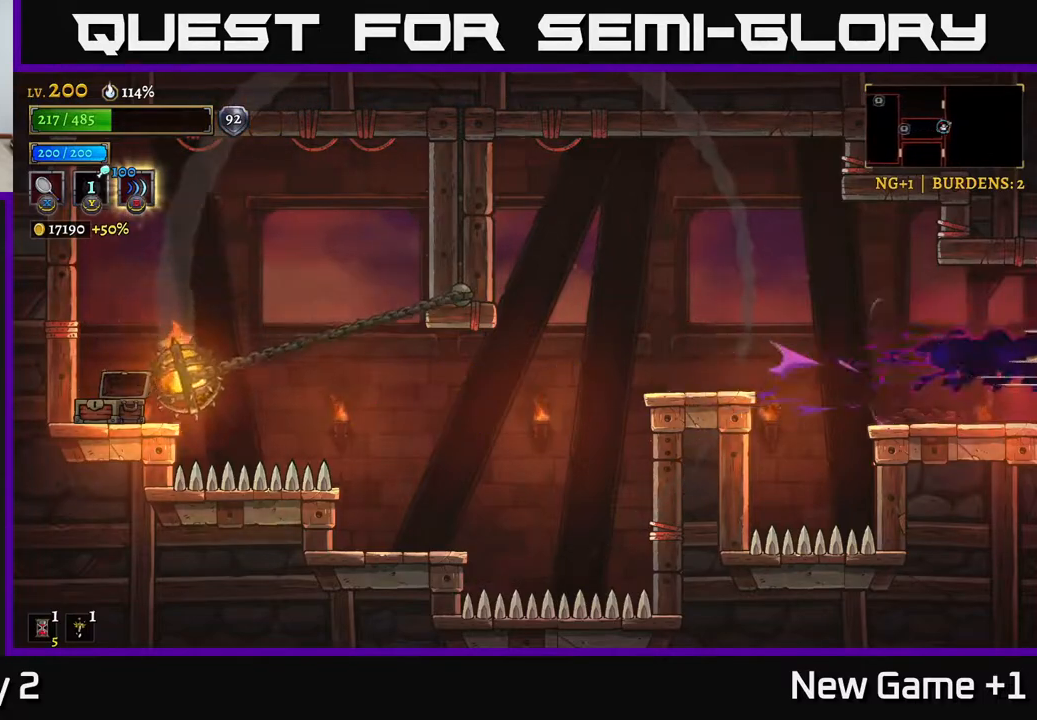
{"buttons": [], "left_stick": "right", "right_stick": "center", "events": [[217, "R2", "up"], [300, "left_stick", "center"], [450, "left_stick", "right"]]}